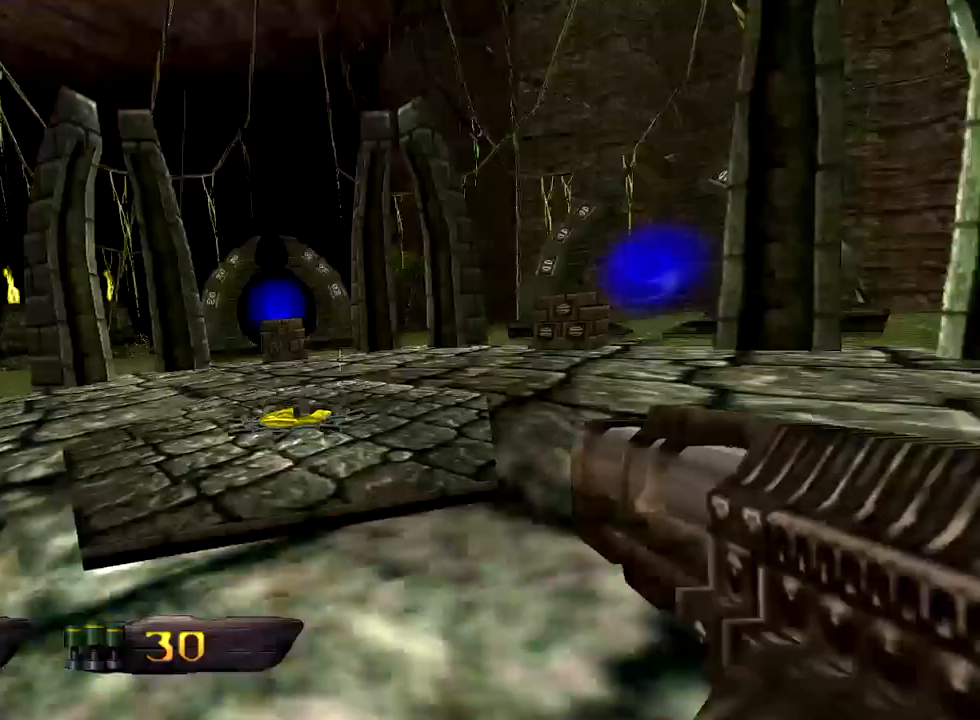
Gameplay with keyboard and mouse; each line is a JSON object with the keys and mouse buttons held at the frame after it. "events" lists presses ("down") and releases ("up") of "1", "2", "3", "4", "5", "a", "alt", "c", "caps_lock", "ctrl", "d", "e", "f", "g", "q", "r", "s", "shift", "space", "t", "tab", "v", "w", "x", "z", "mouse_left", "mouse_wheel" and "mouse_right" between this image and that frame as [ms after this image, input, new state], when the widget could be followed in between. "mouse_left", "mouse_wheel", "mouse_right" = the "left", "wheel", "right" buttons of the "mouse" list. No other keys are recorded. "wheel" means that the mouse wheel is clicked or scrolled. Not read: mouse_move.
{"keys": ["a", "w"], "mouse": [], "events": [[83, "q", "up"]]}
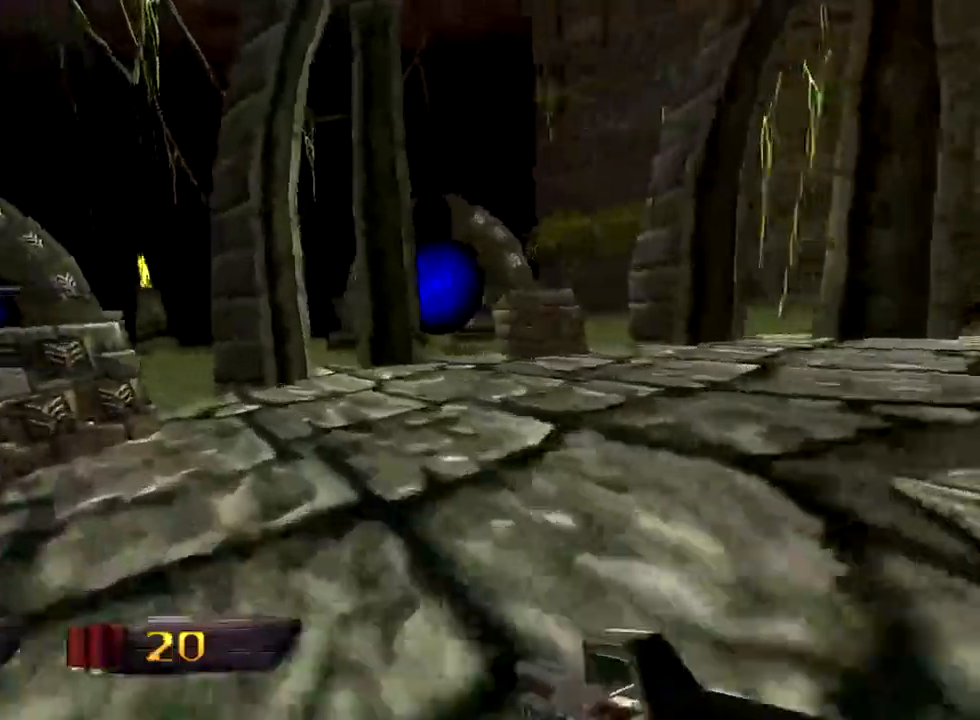
{"keys": ["a", "w"], "mouse": [], "events": []}
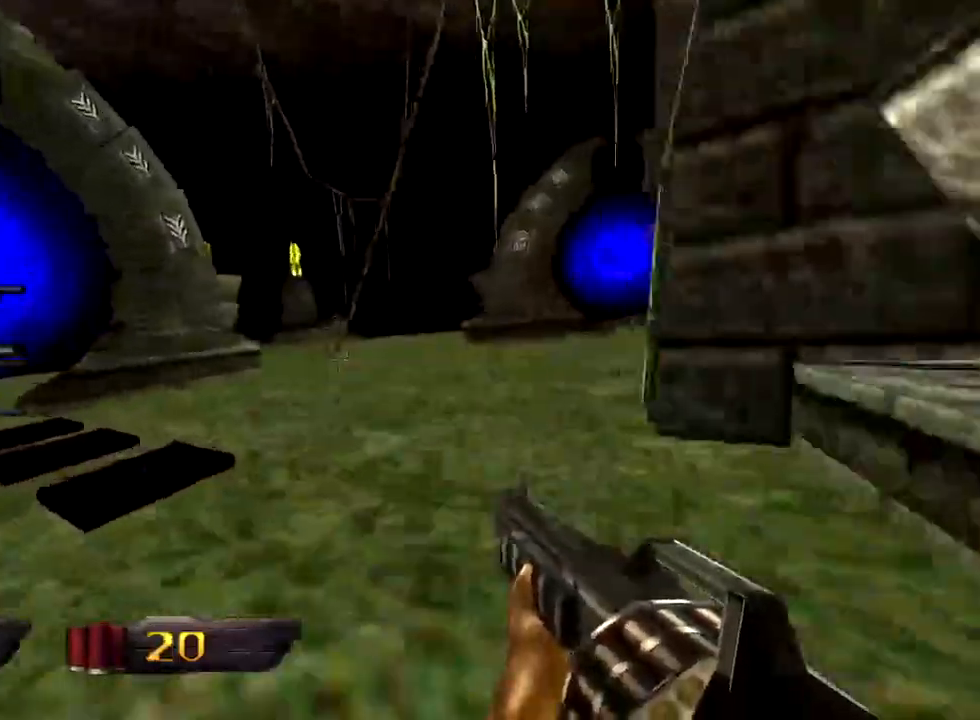
{"keys": ["a", "space", "w"], "mouse": [], "events": [[383, "space", "down"]]}
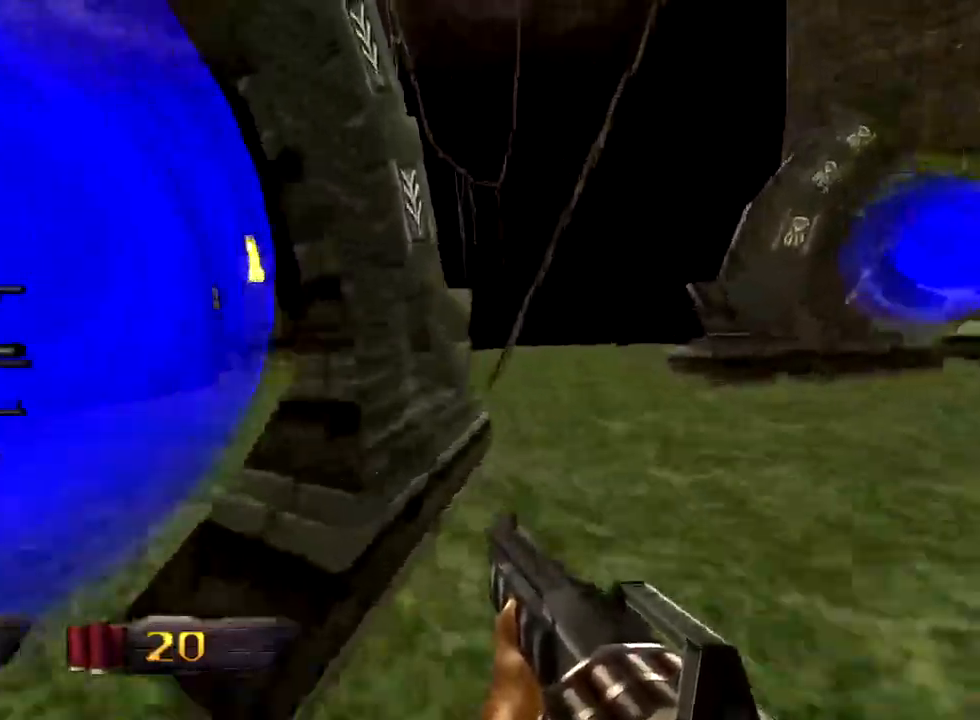
{"keys": [], "mouse": [], "events": [[33, "space", "up"], [300, "a", "up"], [350, "w", "up"]]}
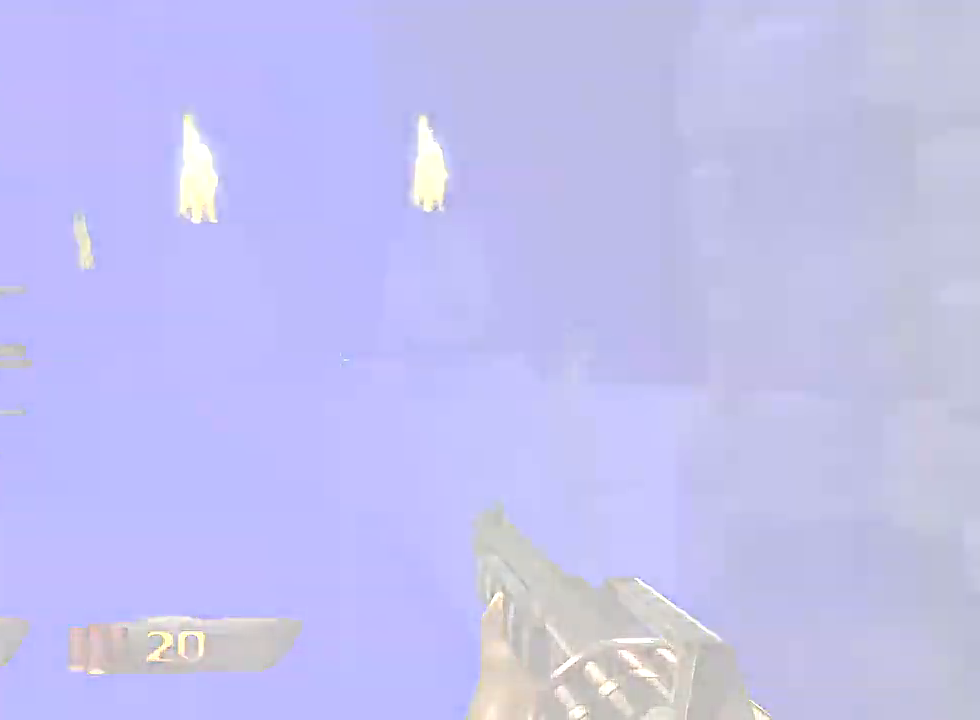
{"keys": ["w"], "mouse": [], "events": [[383, "w", "down"]]}
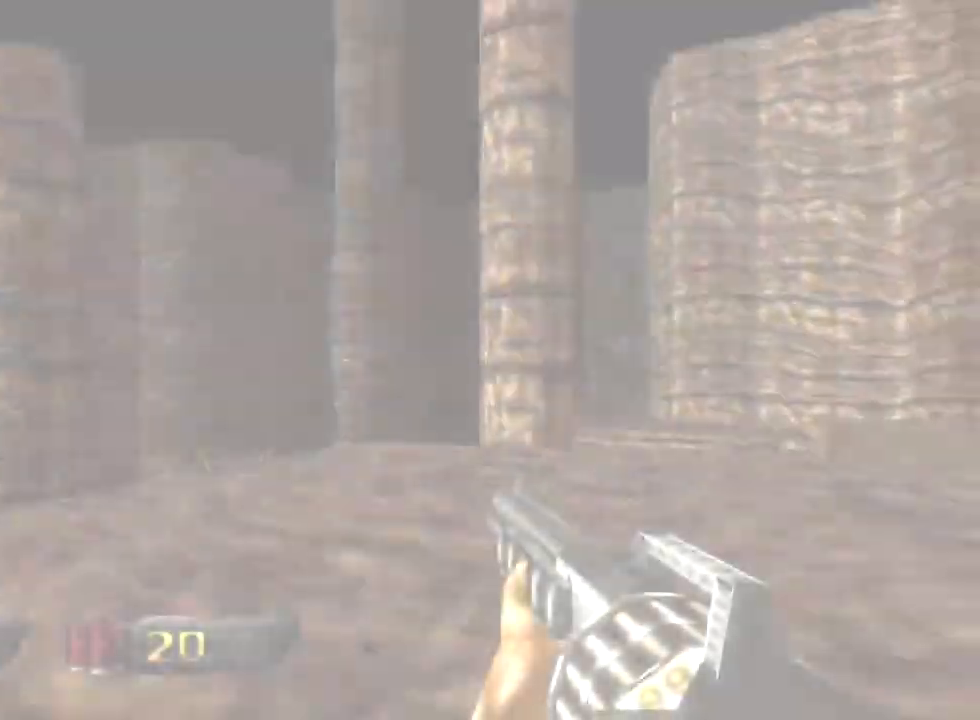
{"keys": ["a", "e", "w"], "mouse": [], "events": [[200, "a", "down"], [433, "e", "down"]]}
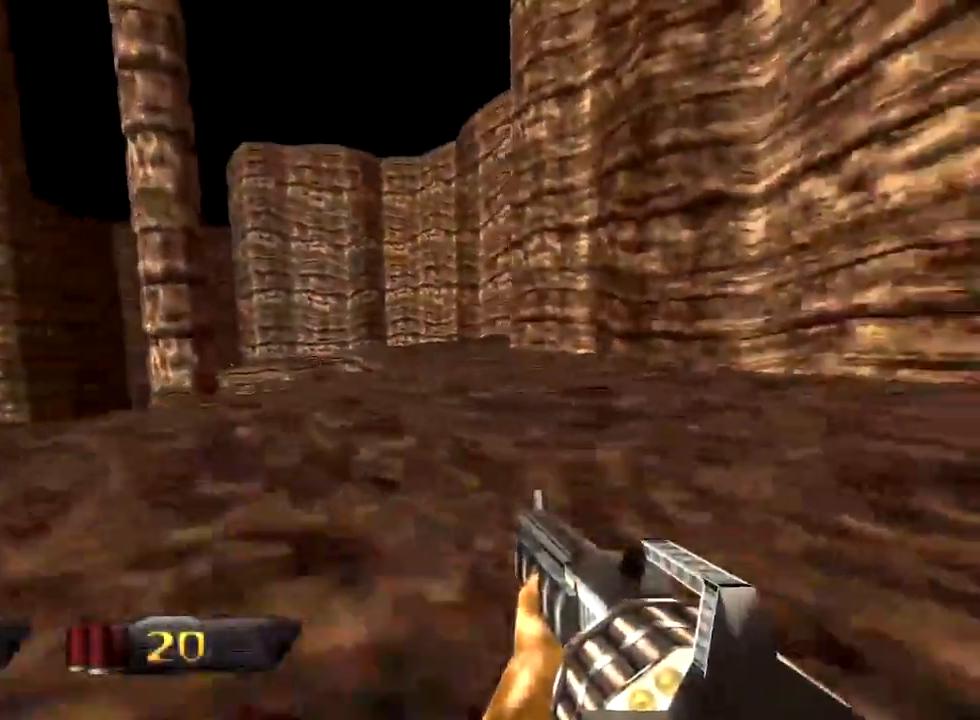
{"keys": ["a", "w"], "mouse": [], "events": [[33, "e", "up"]]}
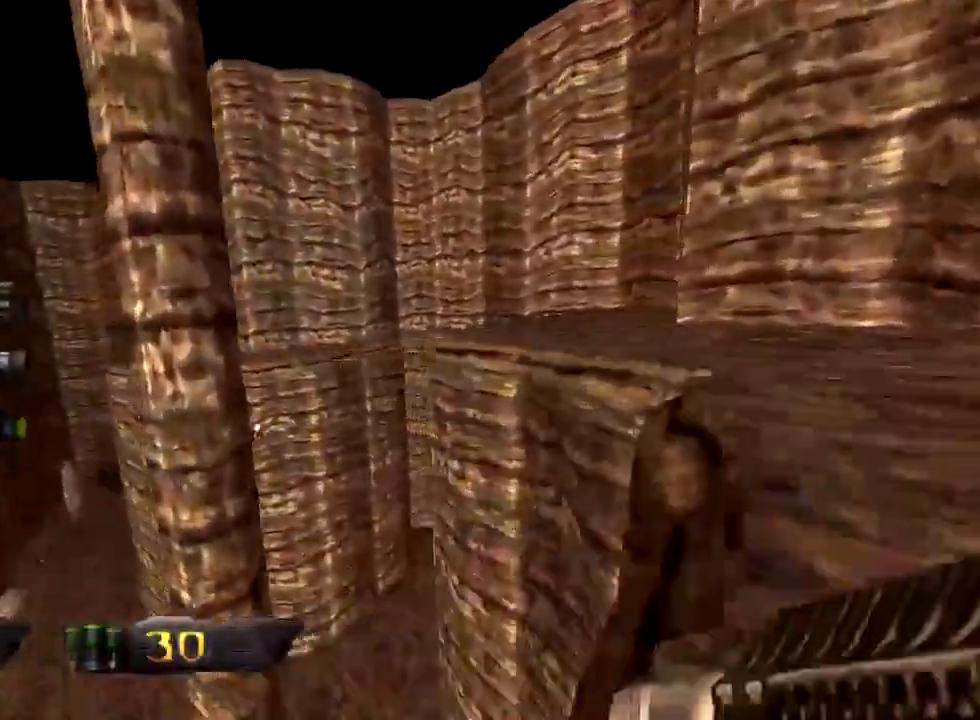
{"keys": ["a", "space", "w"], "mouse": [], "events": [[467, "space", "down"]]}
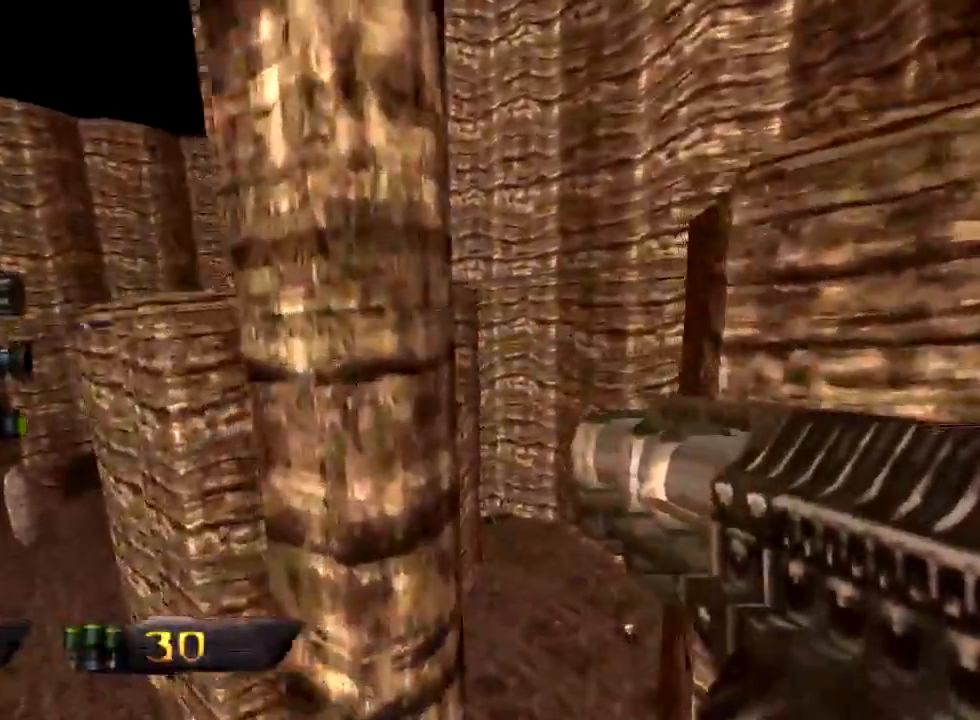
{"keys": ["a", "w"], "mouse": [], "events": [[50, "space", "up"]]}
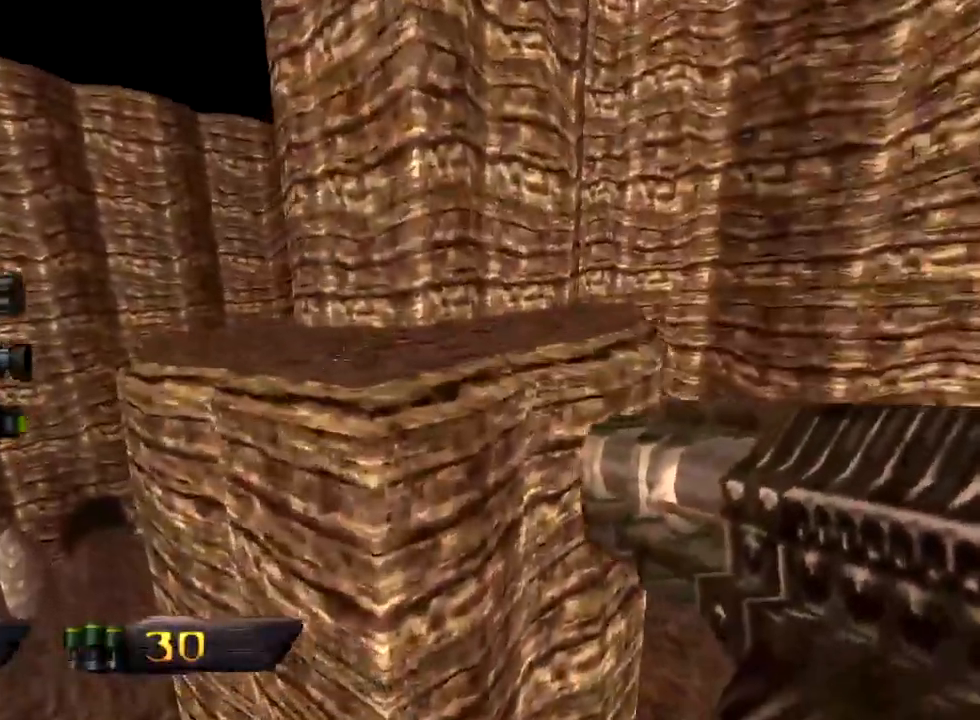
{"keys": ["a", "w"], "mouse": [], "events": []}
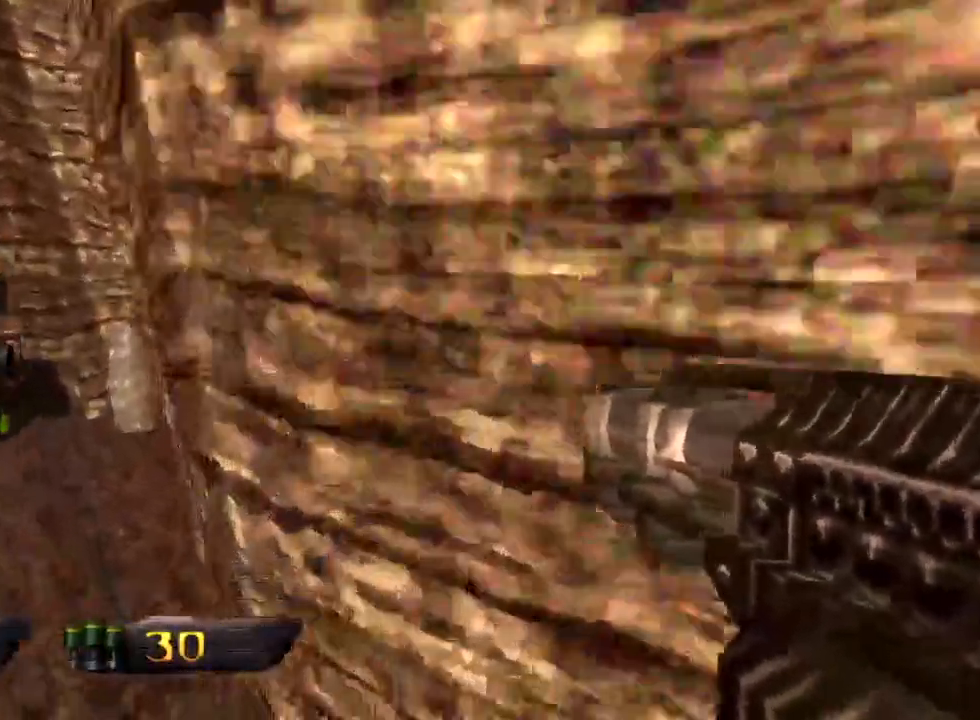
{"keys": ["a", "w"], "mouse": [], "events": []}
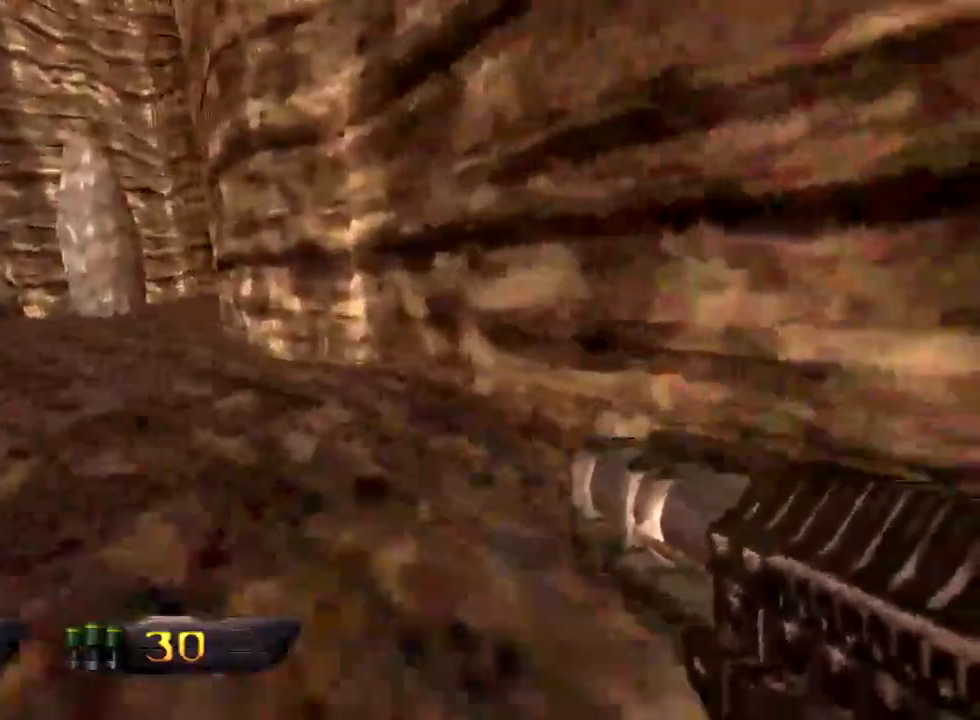
{"keys": ["a", "w"], "mouse": [], "events": []}
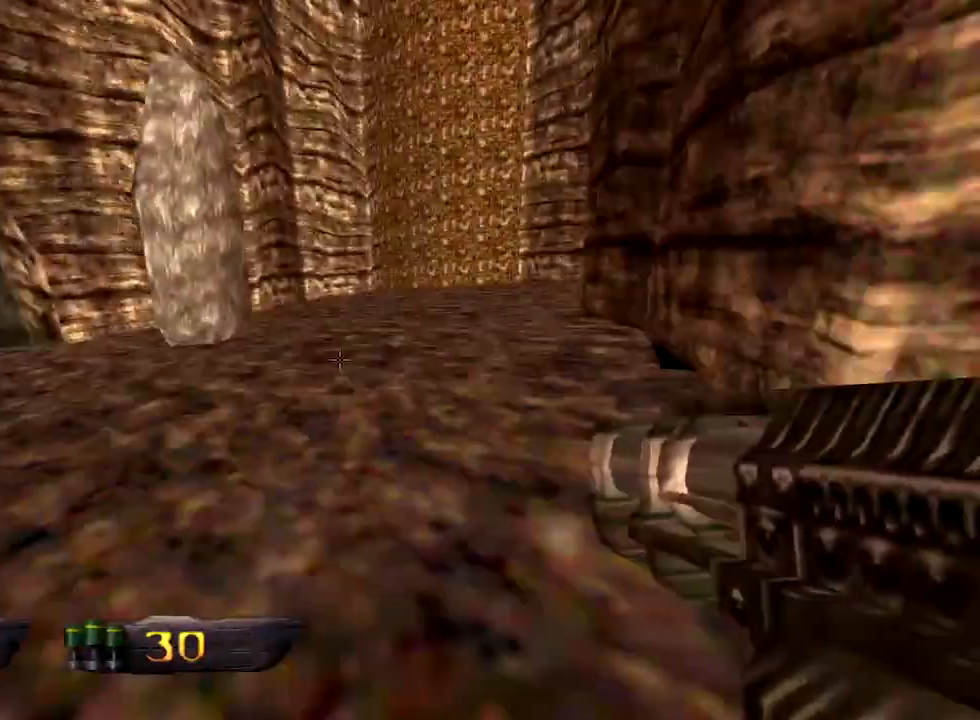
{"keys": ["a", "w"], "mouse": [], "events": [[33, "1", "down"], [217, "1", "up"]]}
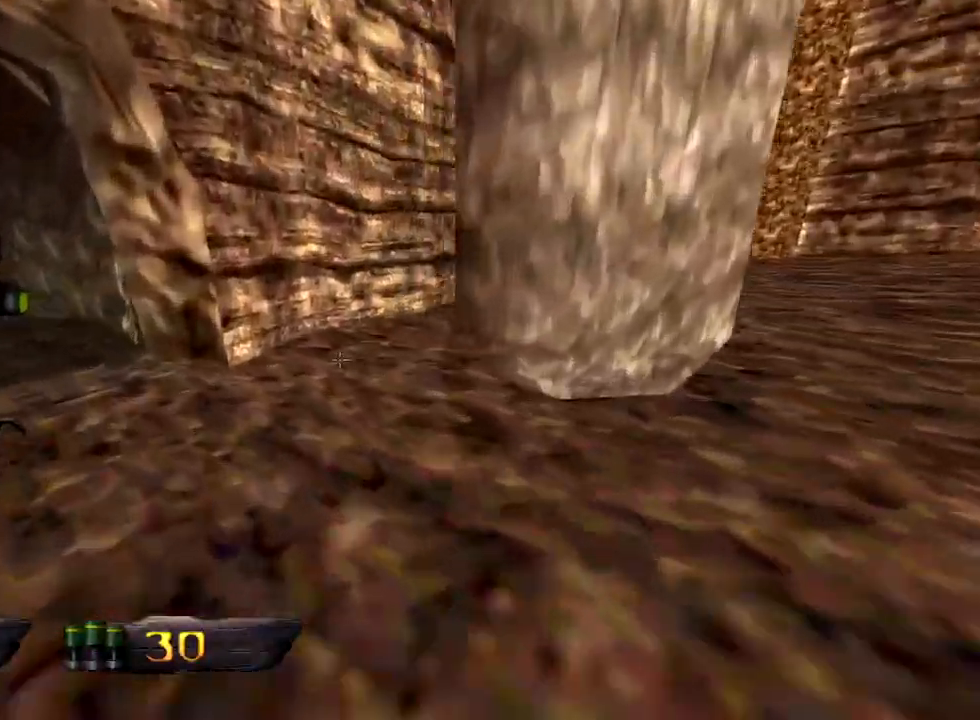
{"keys": ["a", "w"], "mouse": [], "events": [[333, "mouse_left", "down"], [467, "mouse_left", "up"]]}
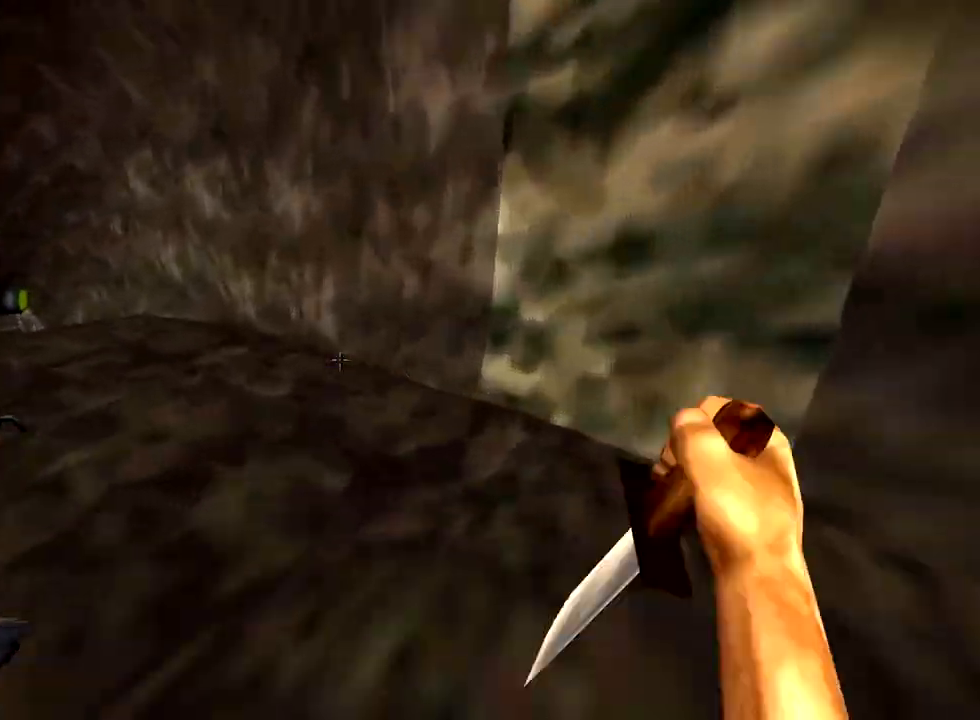
{"keys": ["a", "w"], "mouse": [], "events": []}
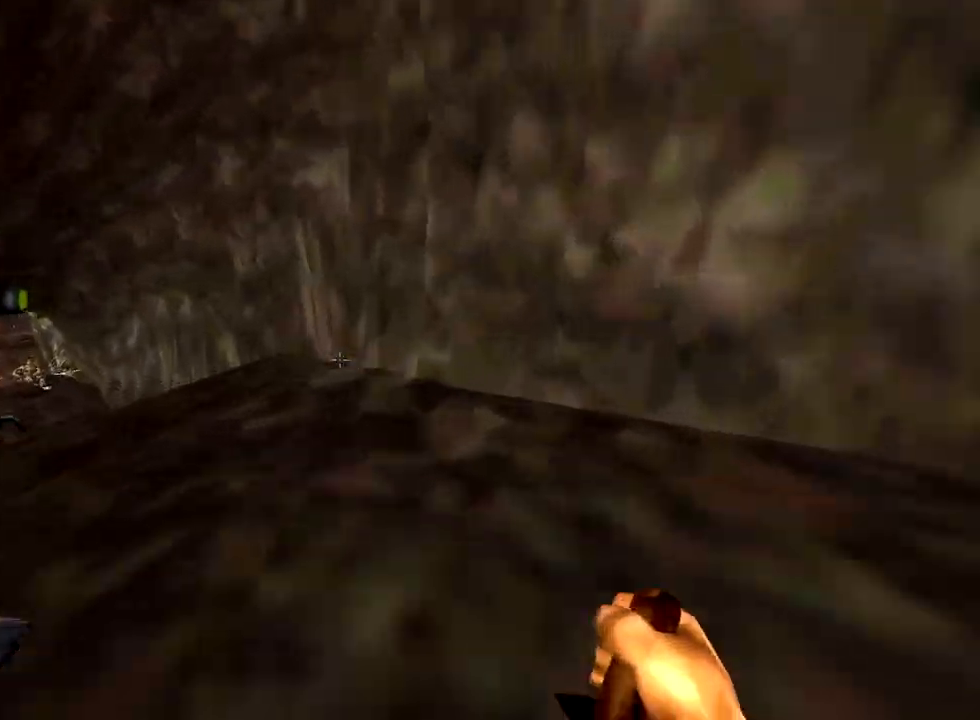
{"keys": ["a", "w"], "mouse": [], "events": [[133, "mouse_left", "down"], [217, "mouse_left", "up"]]}
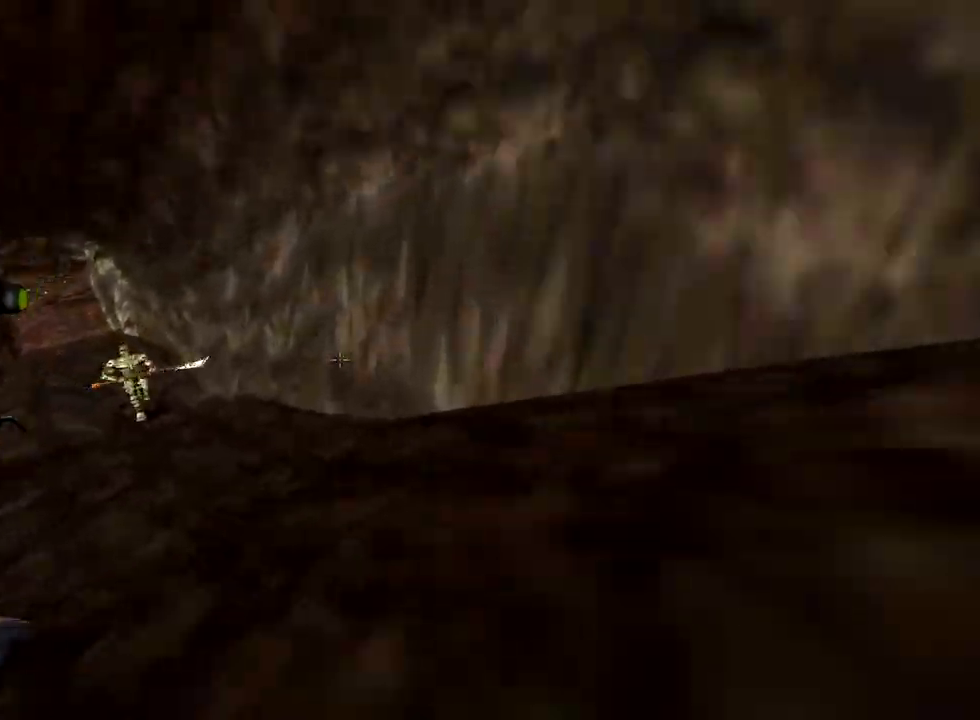
{"keys": ["a", "w"], "mouse": [], "events": [[233, "mouse_left", "down"], [367, "mouse_left", "up"]]}
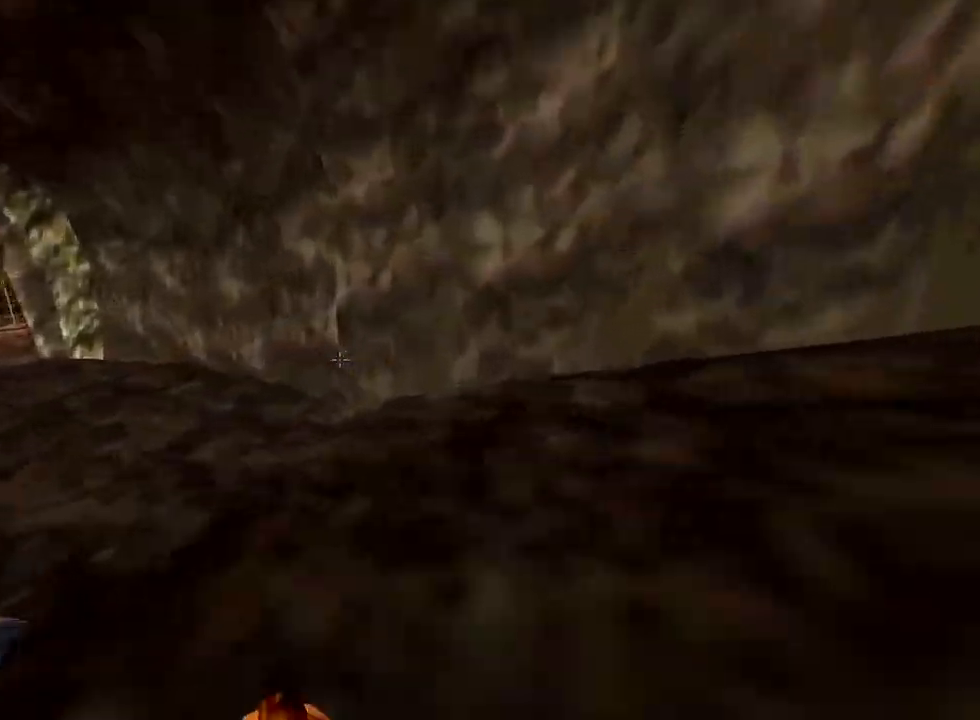
{"keys": ["a", "w"], "mouse": [], "events": []}
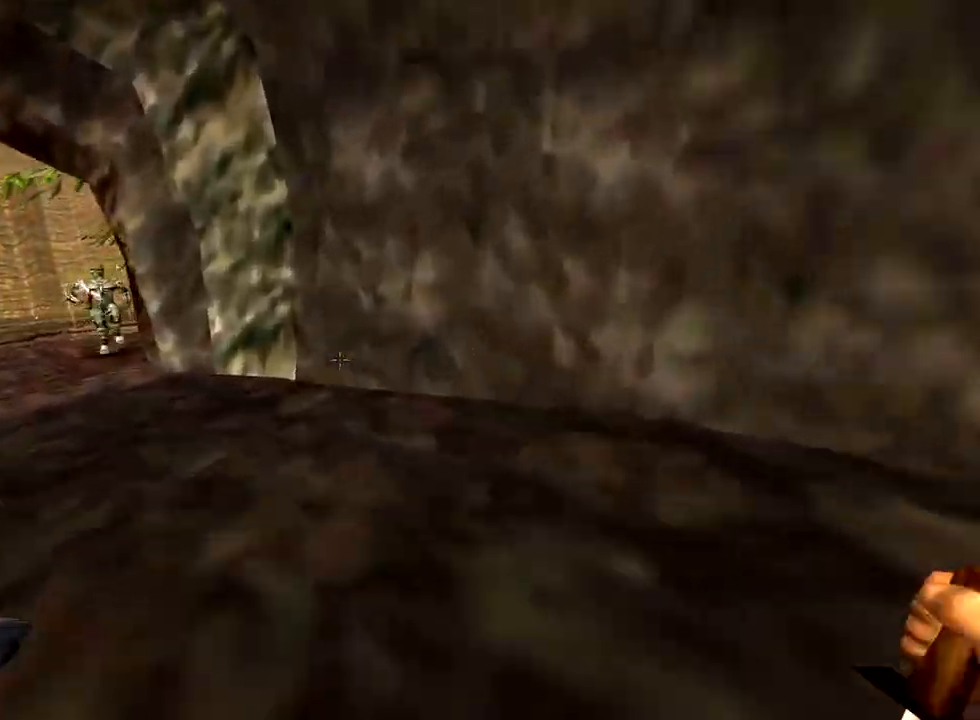
{"keys": ["a", "w"], "mouse": [], "events": [[117, "mouse_left", "down"], [267, "mouse_left", "up"]]}
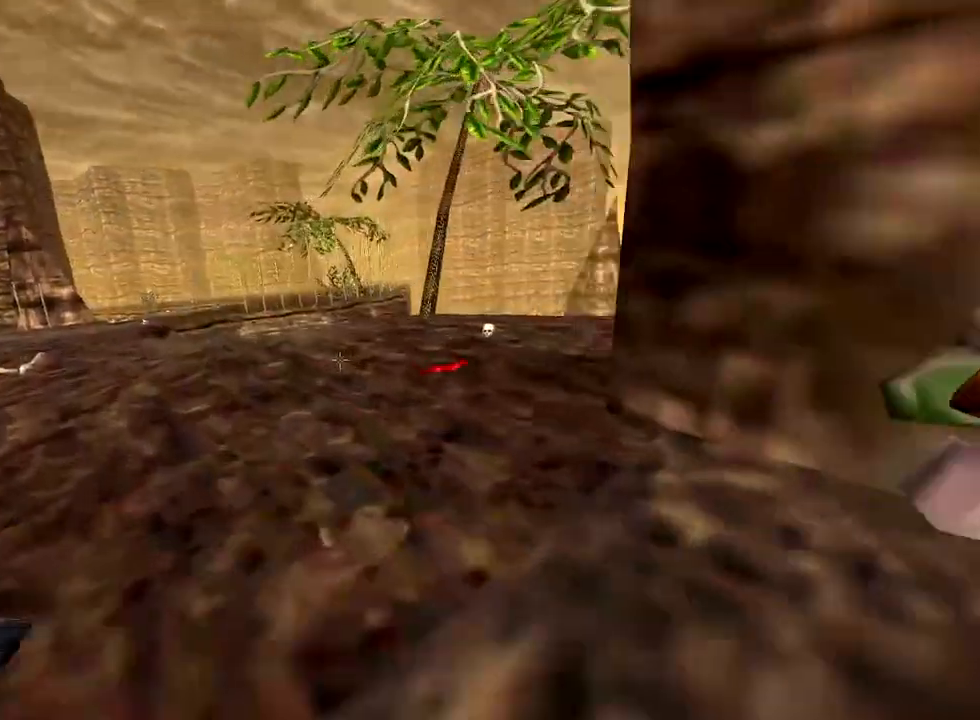
{"keys": ["a", "w"], "mouse": [], "events": []}
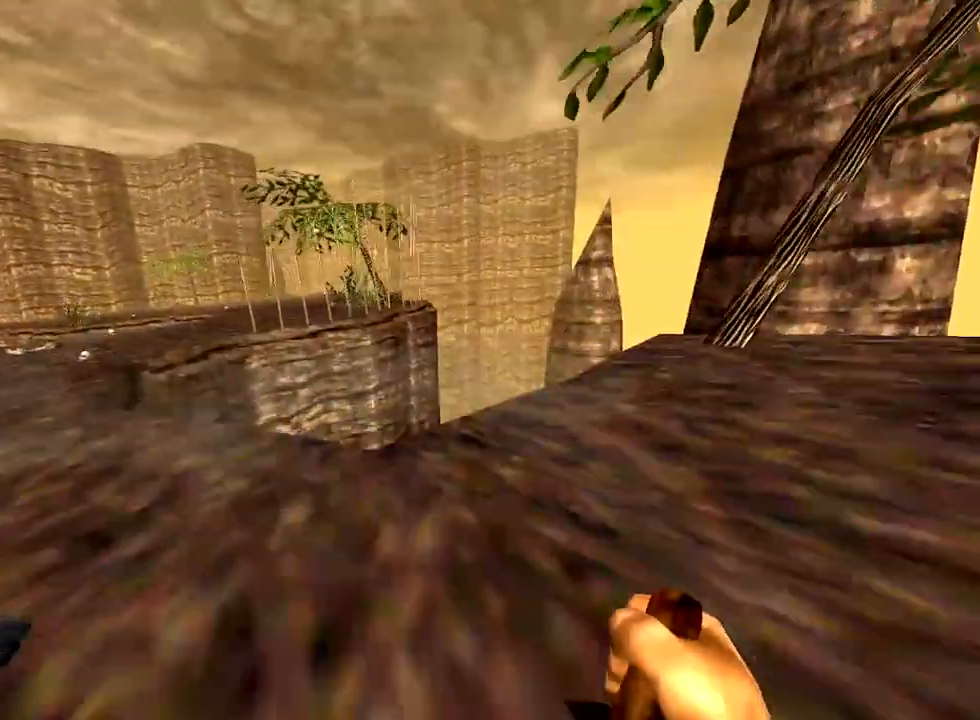
{"keys": ["a", "w"], "mouse": [], "events": []}
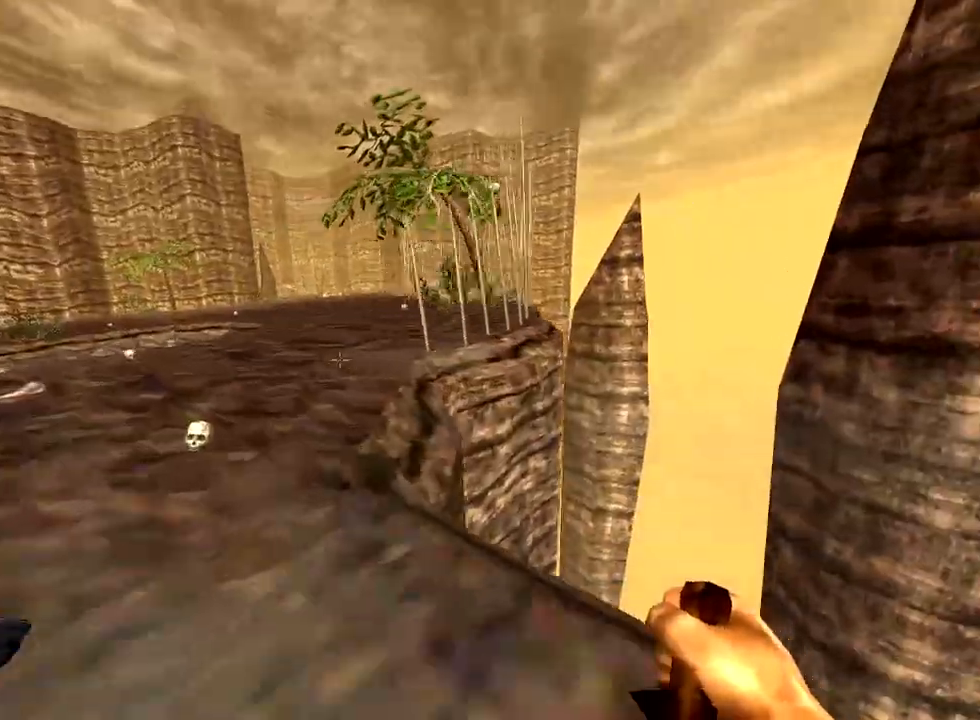
{"keys": ["a", "w"], "mouse": [], "events": []}
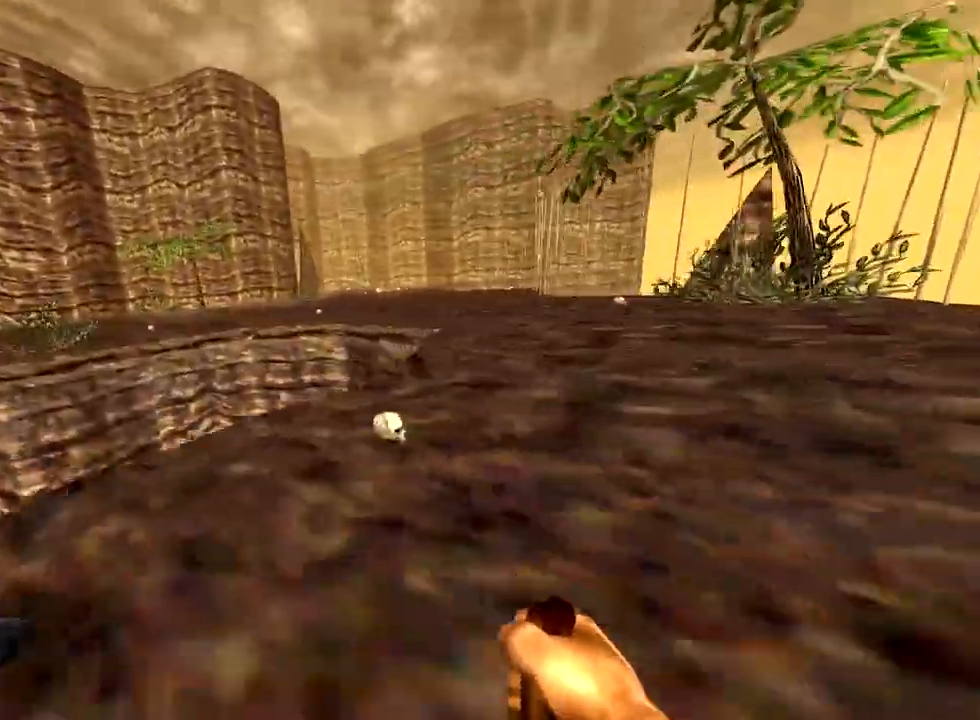
{"keys": ["a", "space", "w"], "mouse": [], "events": [[367, "space", "down"]]}
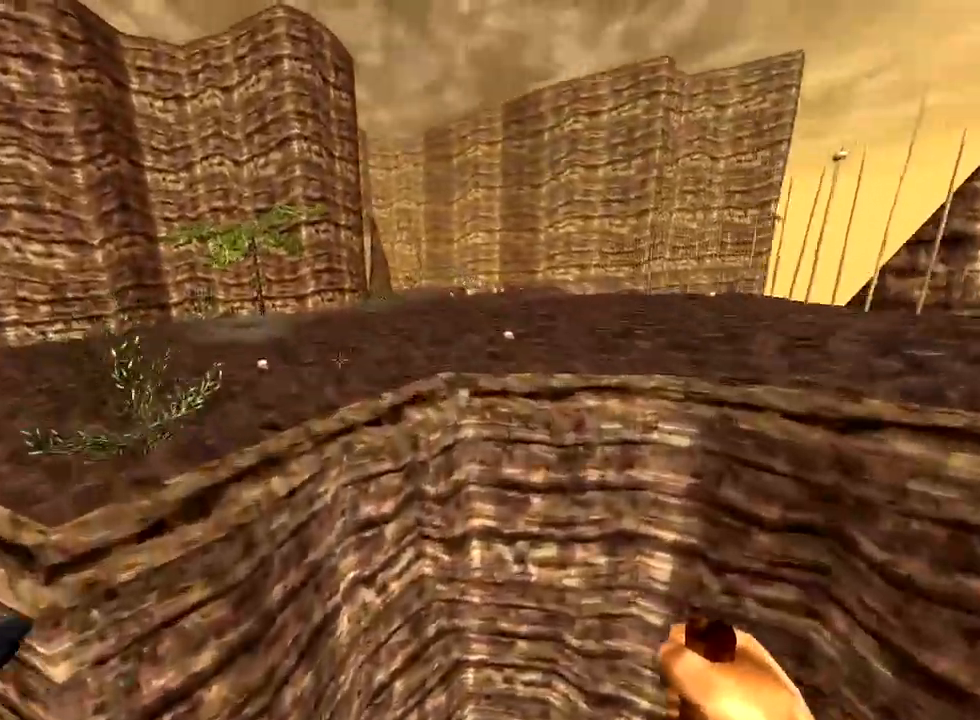
{"keys": ["a", "w"], "mouse": [], "events": [[17, "space", "up"]]}
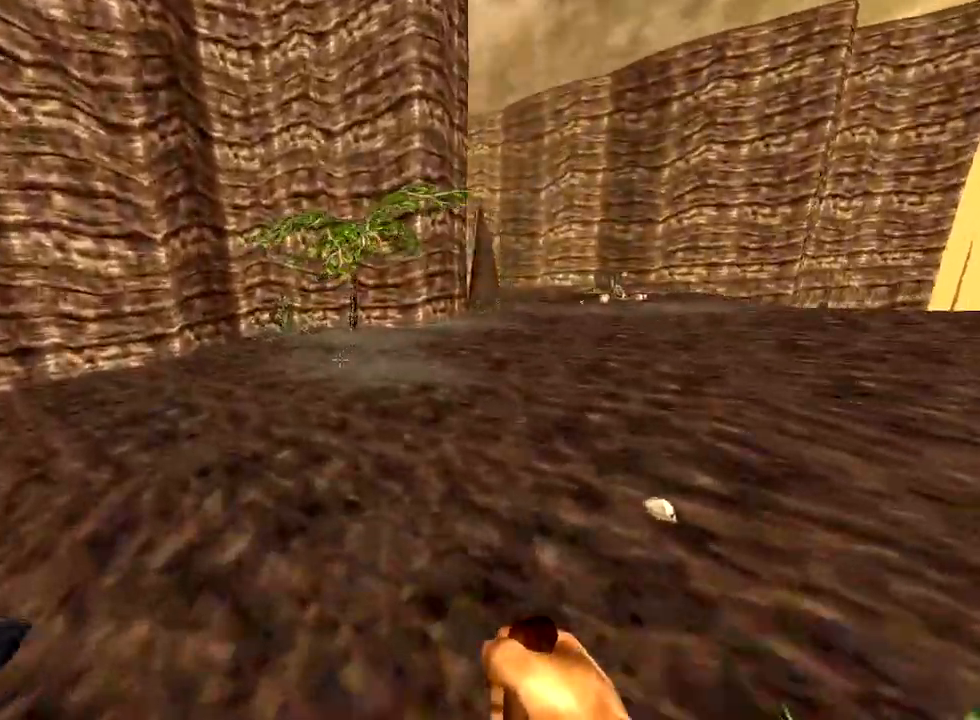
{"keys": ["a", "w"], "mouse": [], "events": [[267, "space", "down"], [350, "space", "up"]]}
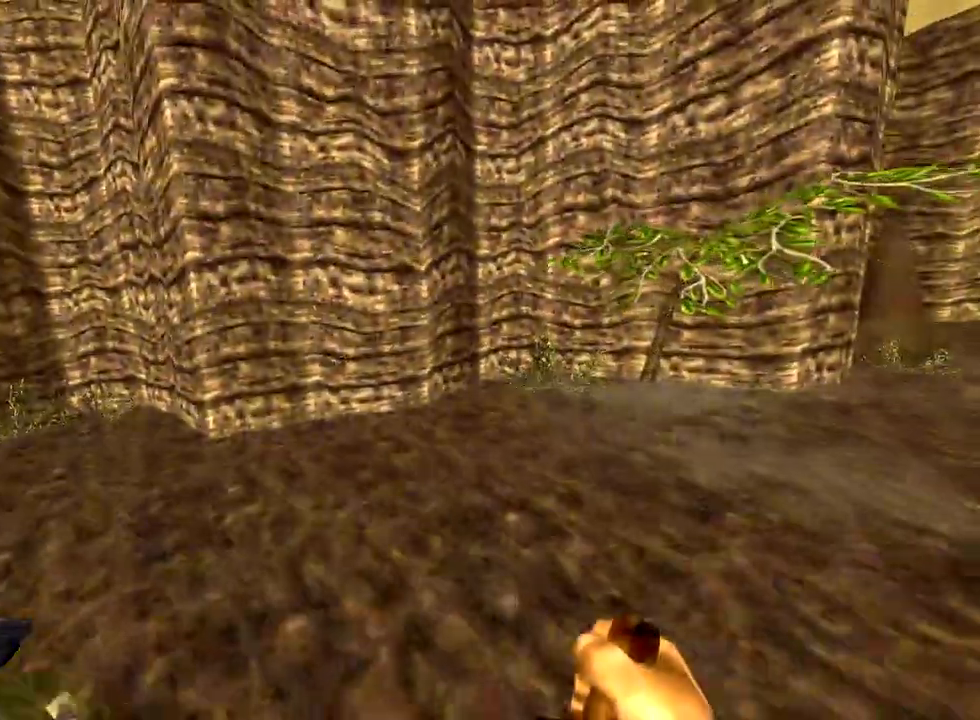
{"keys": ["a", "w"], "mouse": [], "events": []}
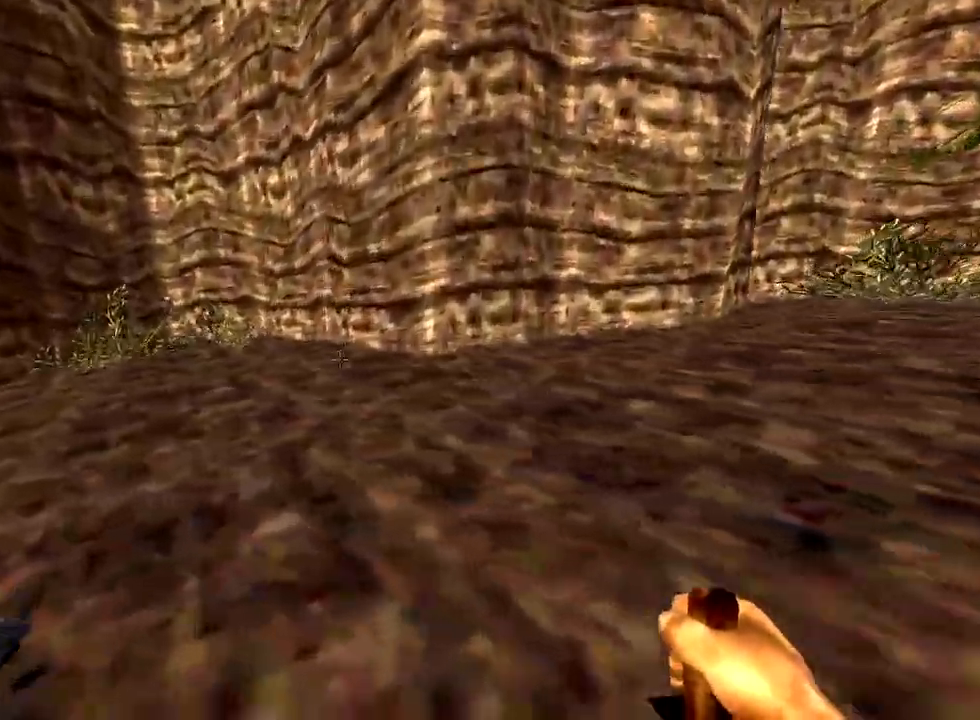
{"keys": ["a", "w"], "mouse": [], "events": []}
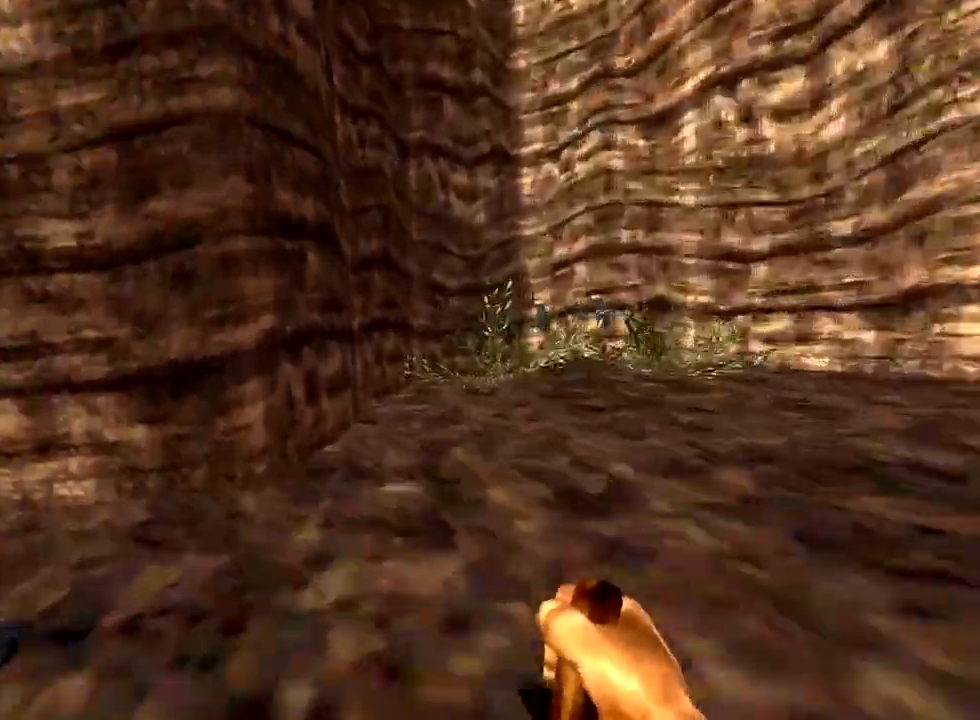
{"keys": ["a", "w"], "mouse": [], "events": []}
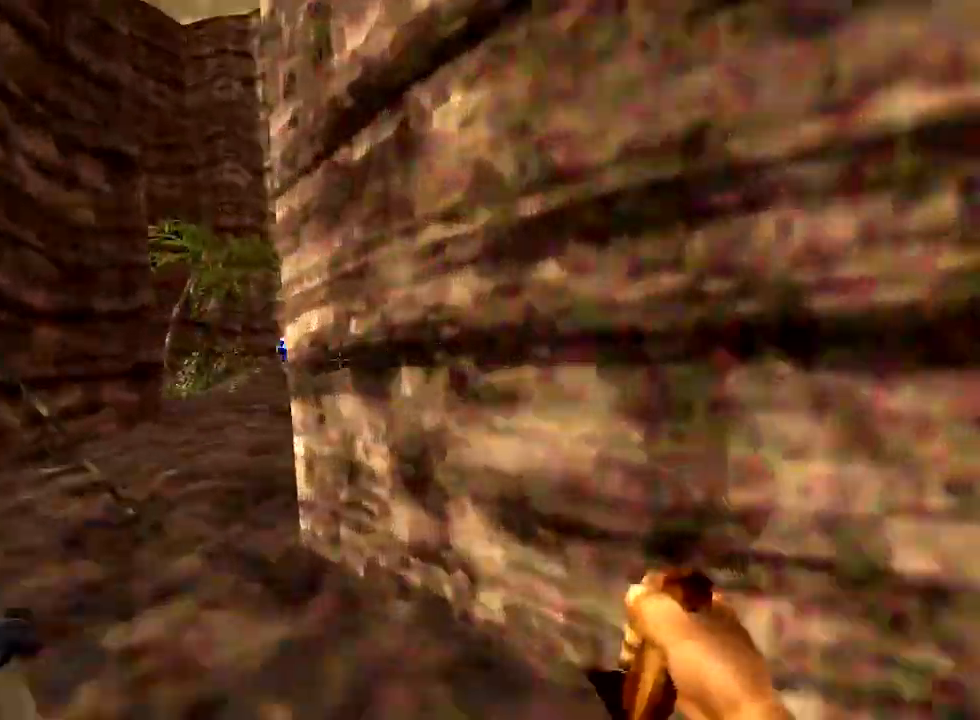
{"keys": ["a", "w"], "mouse": [], "events": [[233, "space", "down"], [367, "space", "up"]]}
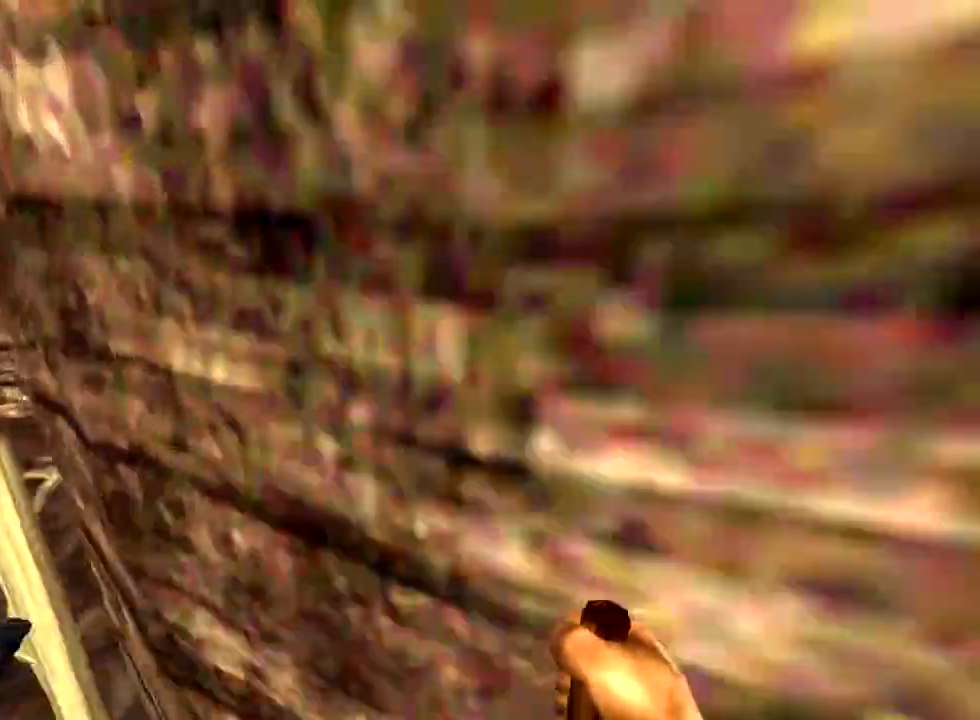
{"keys": ["a", "w"], "mouse": [], "events": []}
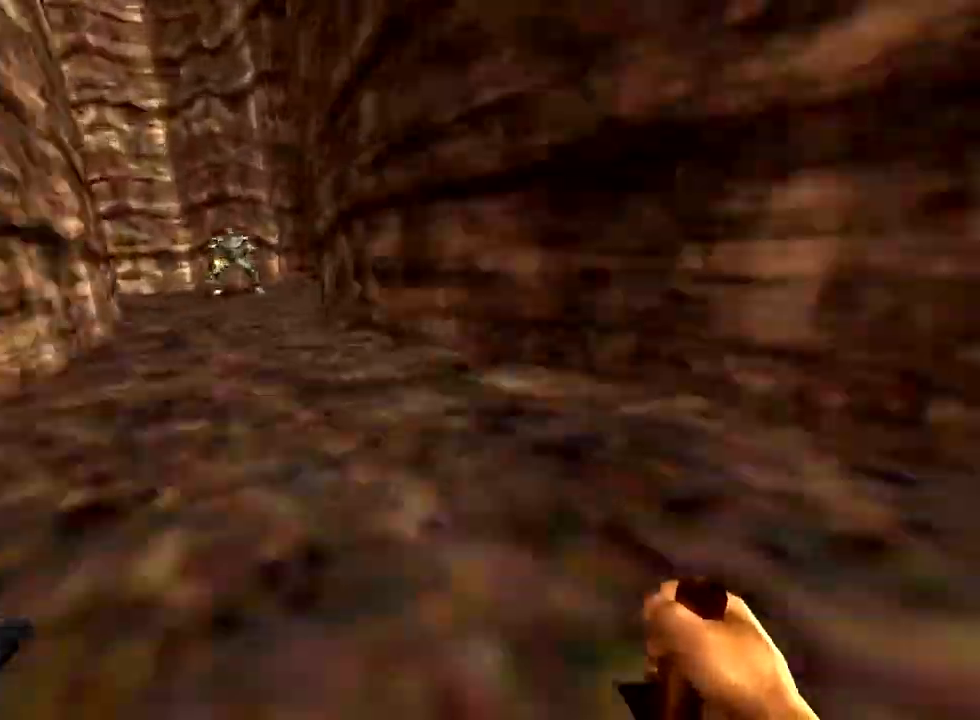
{"keys": ["a", "w"], "mouse": [], "events": []}